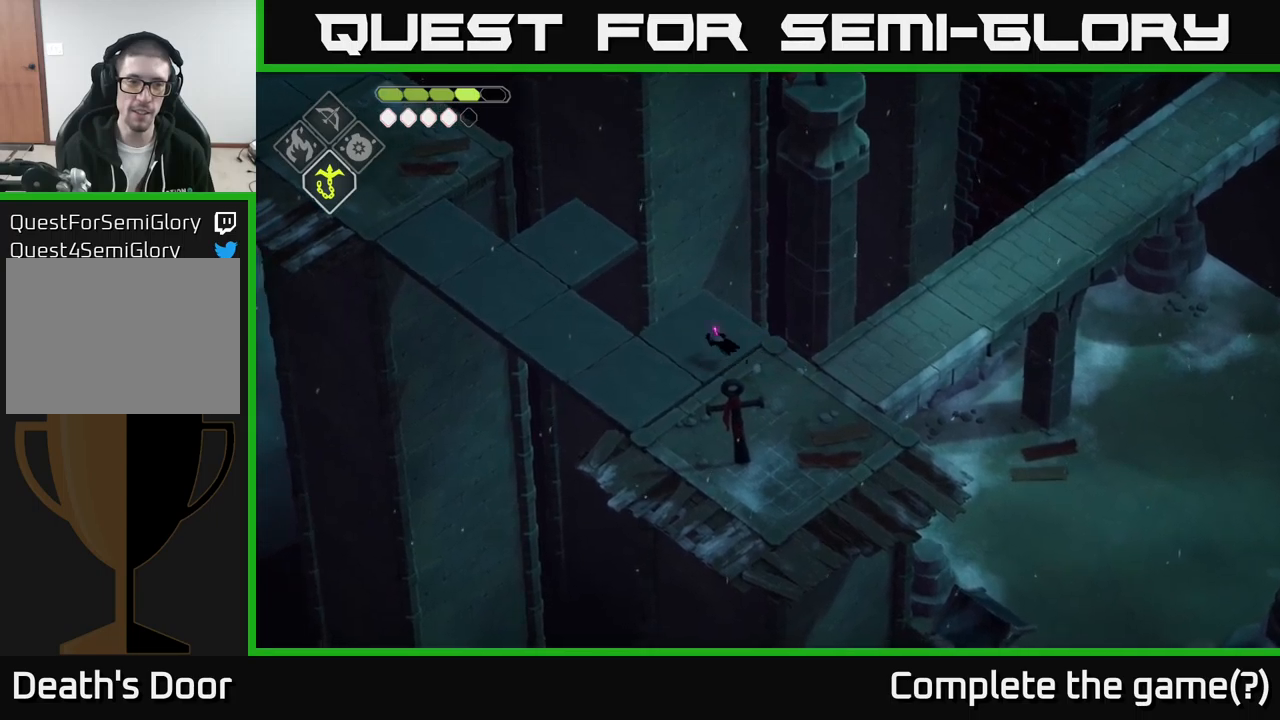
Gameplay with a controller (Xbox layout); each line is a JSON object with the inputs held at the frame after it. "events" lists button and stick changes between this image and that frame as [ms after this image, input, new state], when the widget could be followed in between.
{"buttons": [], "left_stick": "left", "right_stick": "up-left", "events": [[67, "A", "up"], [500, "right_stick", "up-left"]]}
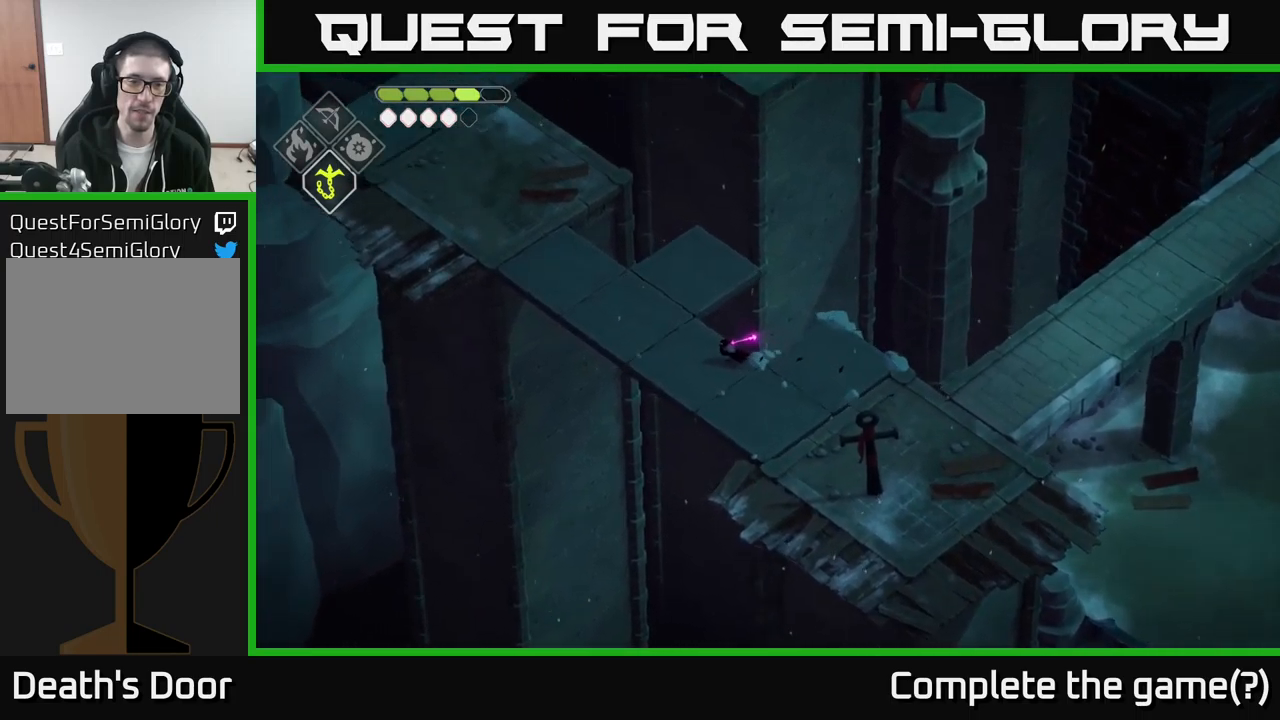
{"buttons": [], "left_stick": "up-left", "right_stick": "up-left", "events": [[67, "left_stick", "up-left"]]}
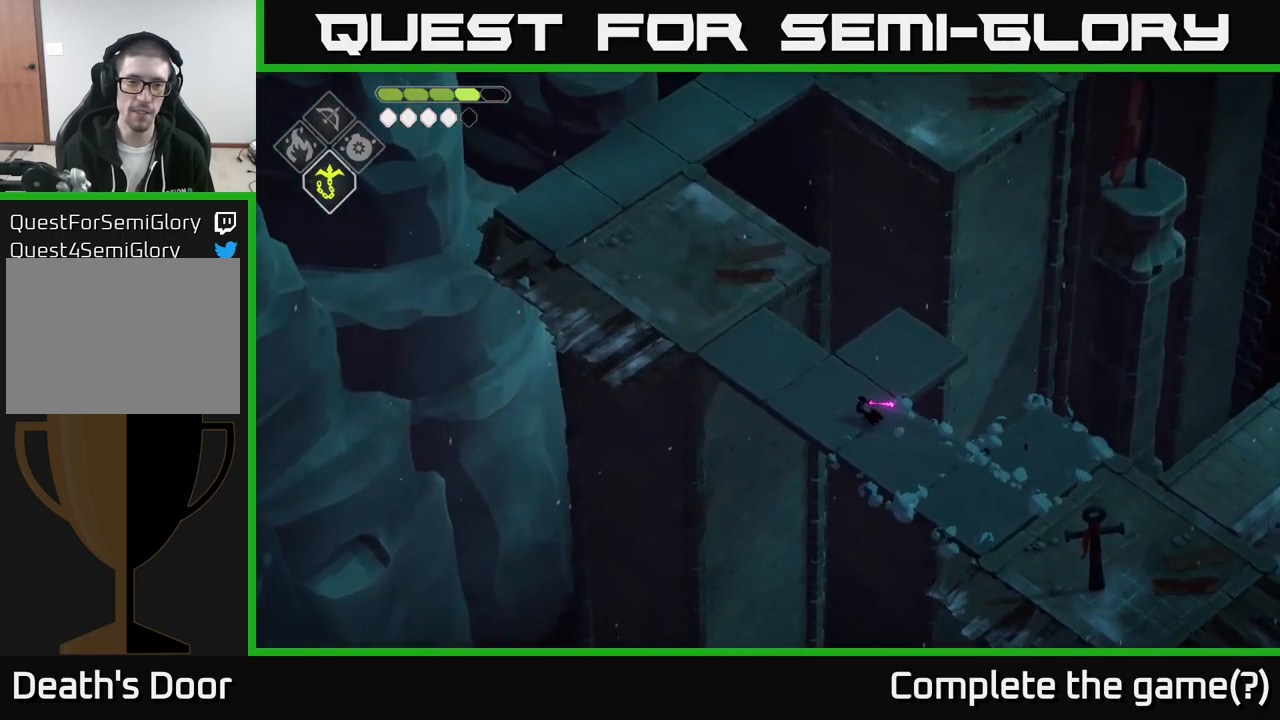
{"buttons": [], "left_stick": "up-left", "right_stick": "up-left", "events": []}
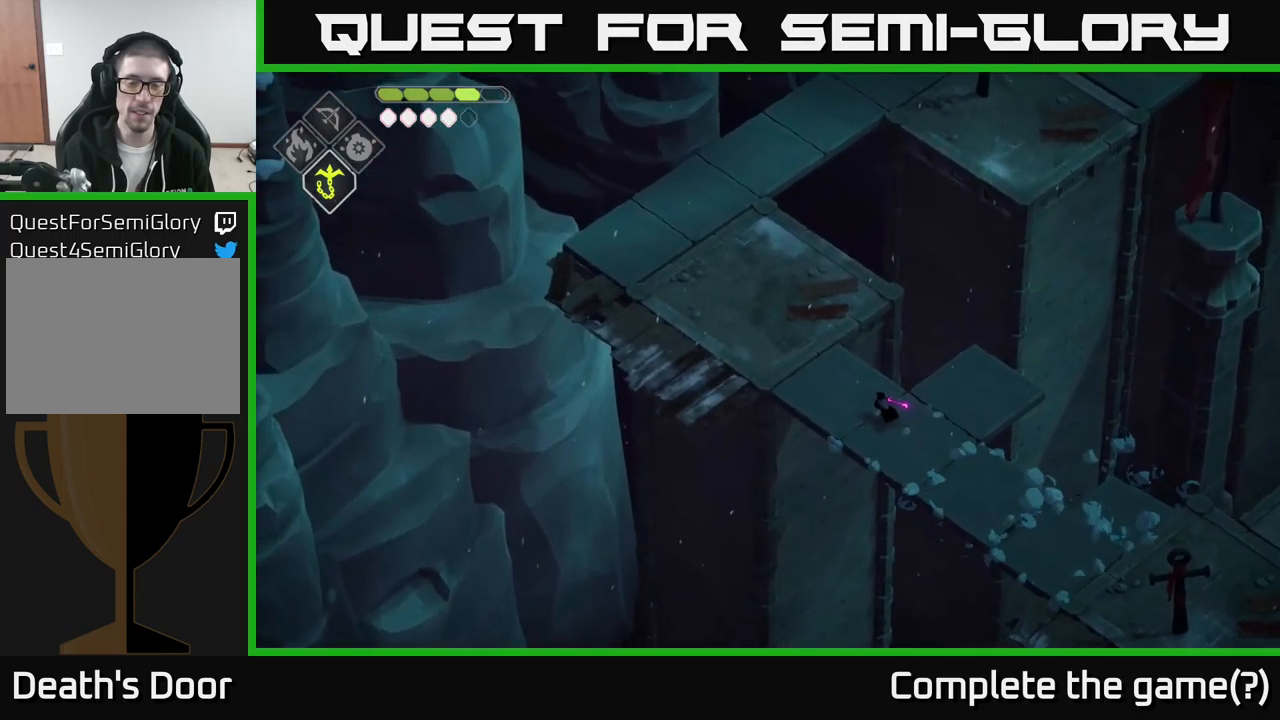
{"buttons": [], "left_stick": "up-left", "right_stick": "up-left", "events": []}
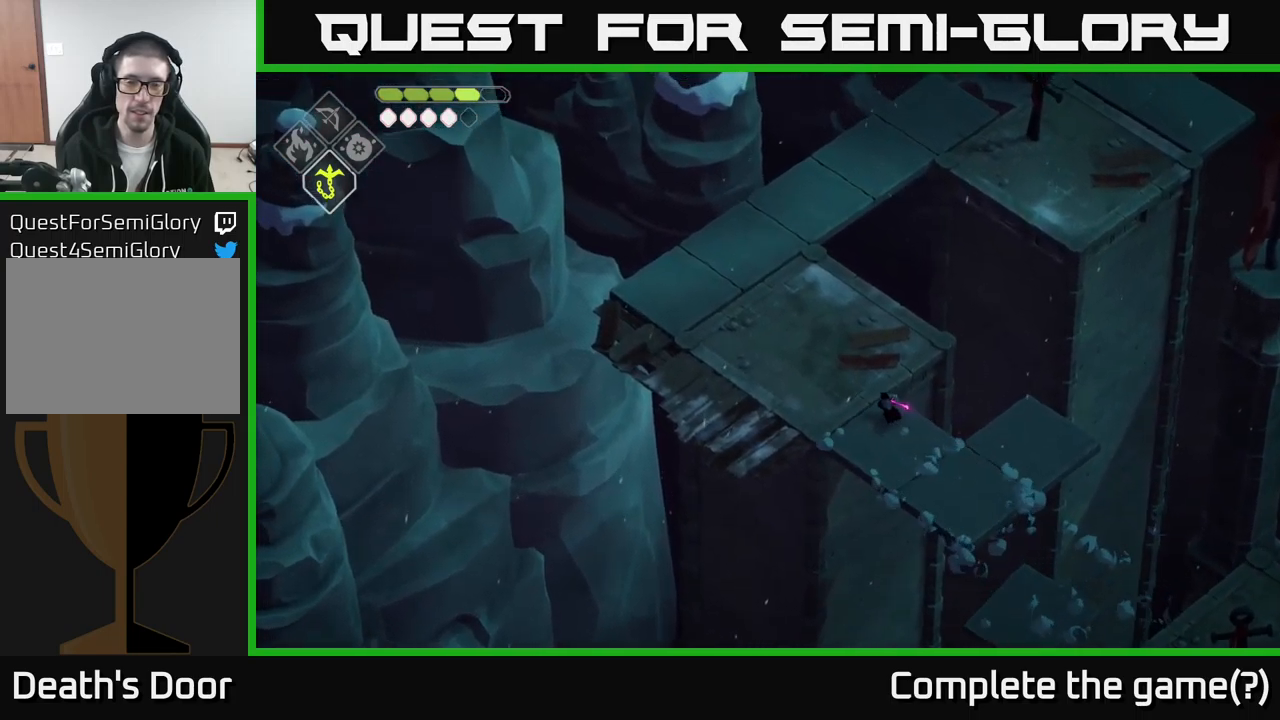
{"buttons": [], "left_stick": "up-left", "right_stick": "up-left", "events": []}
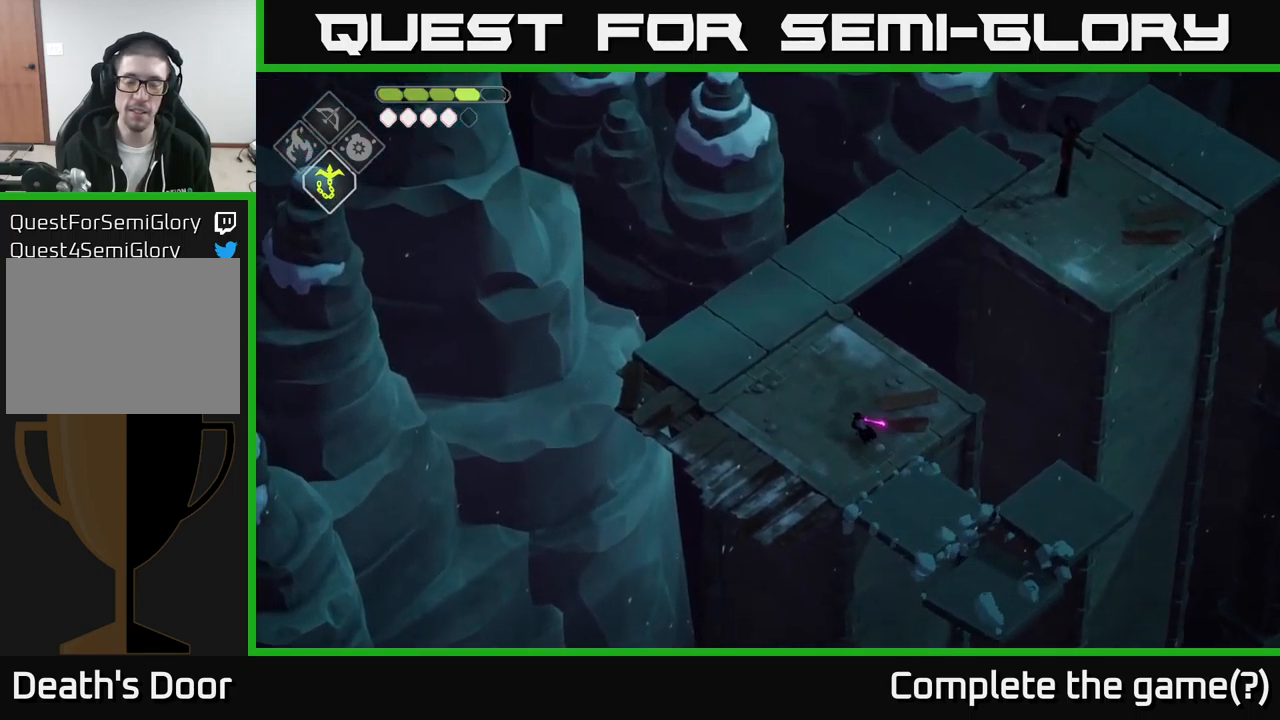
{"buttons": [], "left_stick": "up", "right_stick": "center", "events": [[167, "right_stick", "center"], [284, "left_stick", "up"]]}
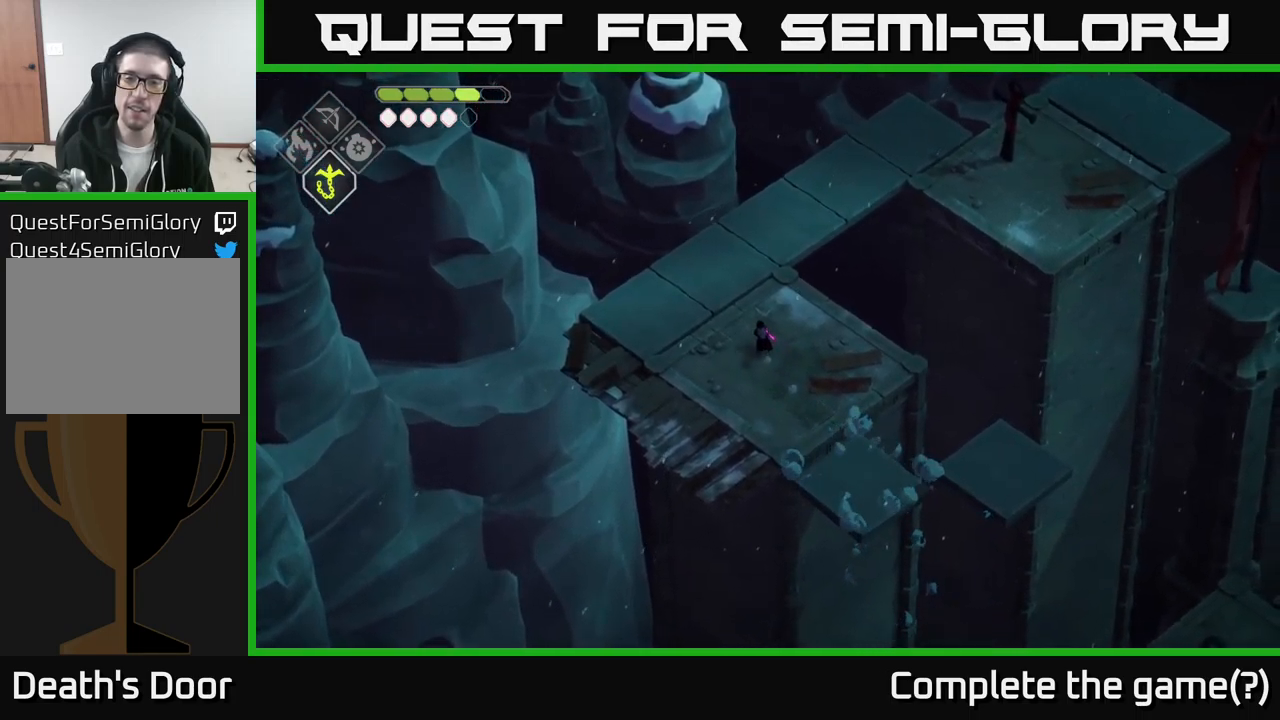
{"buttons": ["A"], "left_stick": "up-right", "right_stick": "center", "events": [[417, "A", "down"], [484, "left_stick", "up-right"]]}
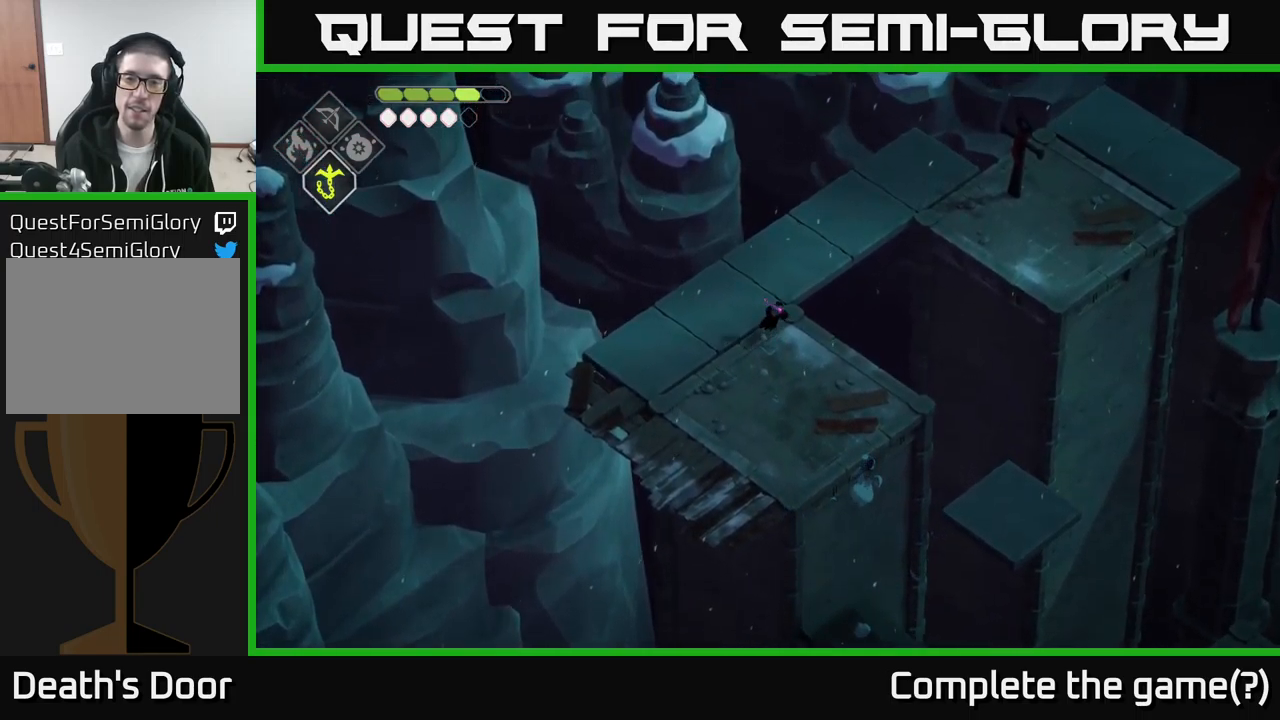
{"buttons": [], "left_stick": "up-right", "right_stick": "center", "events": [[84, "A", "up"]]}
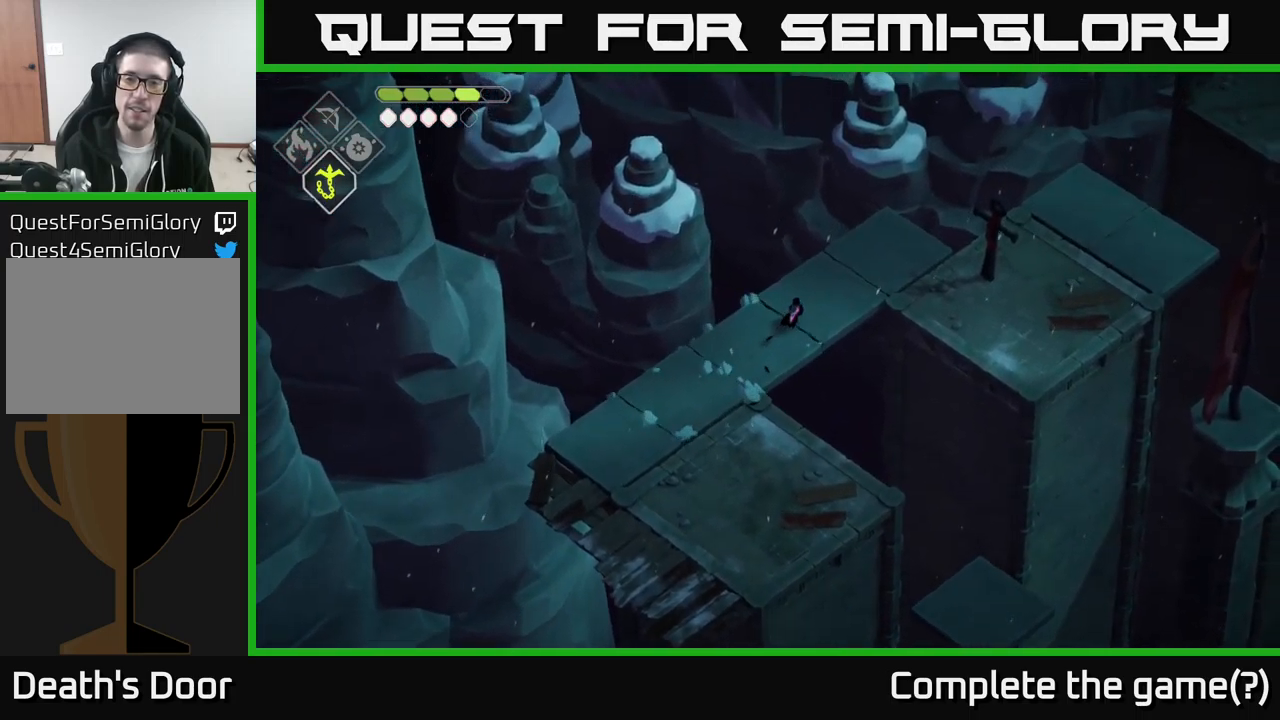
{"buttons": [], "left_stick": "up-right", "right_stick": "center", "events": []}
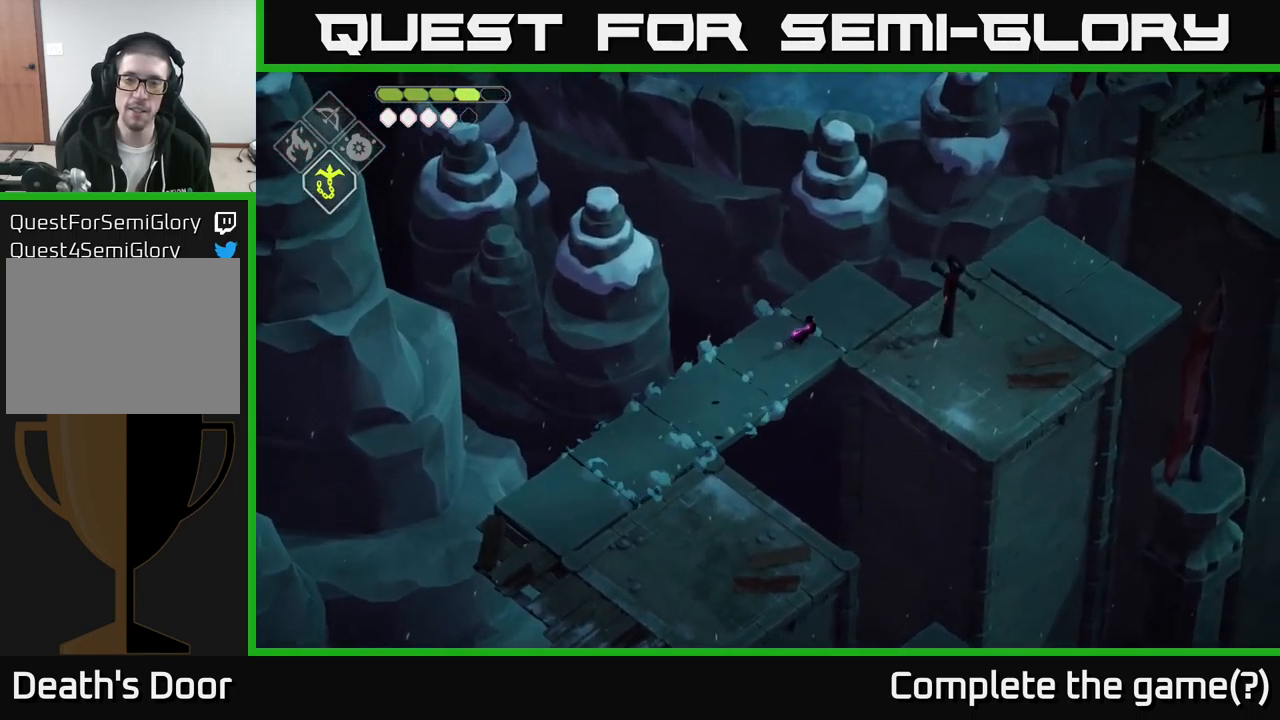
{"buttons": [], "left_stick": "down-right", "right_stick": "center", "events": [[184, "left_stick", "right"], [433, "left_stick", "down-right"]]}
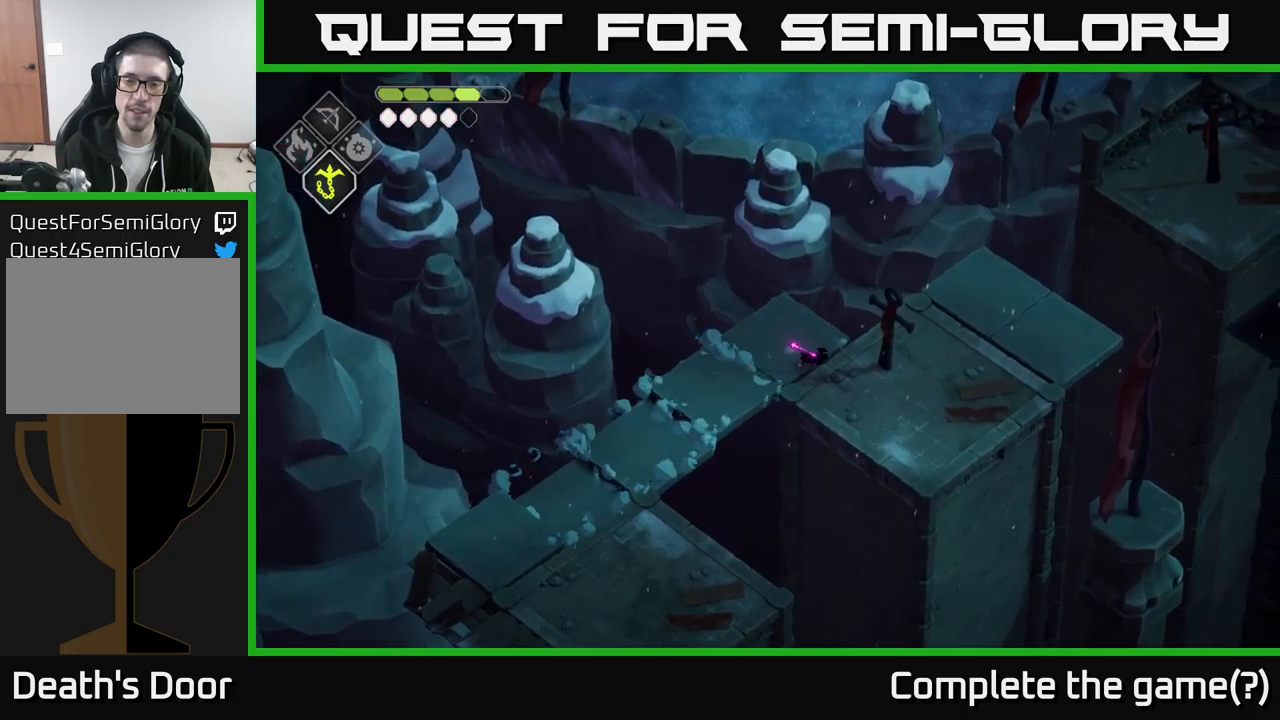
{"buttons": [], "left_stick": "right", "right_stick": "center", "events": [[350, "left_stick", "right"]]}
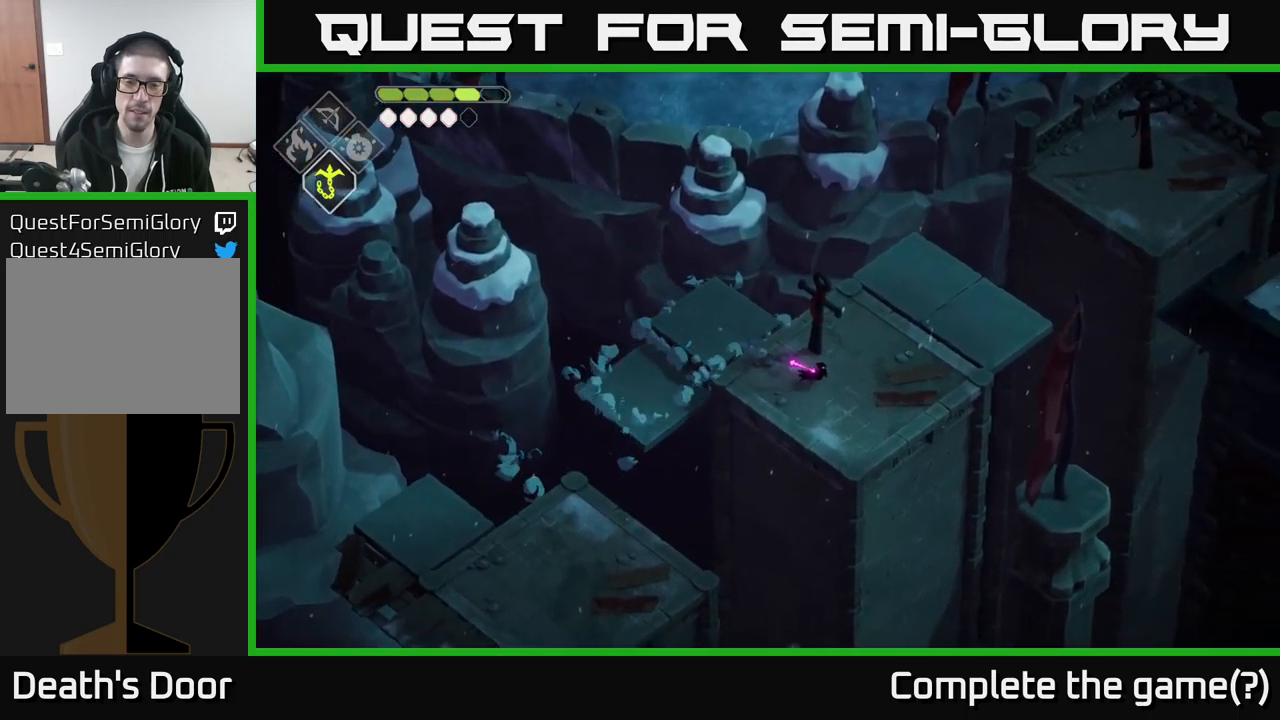
{"buttons": [], "left_stick": "up-right", "right_stick": "center", "events": [[83, "left_stick", "up-right"]]}
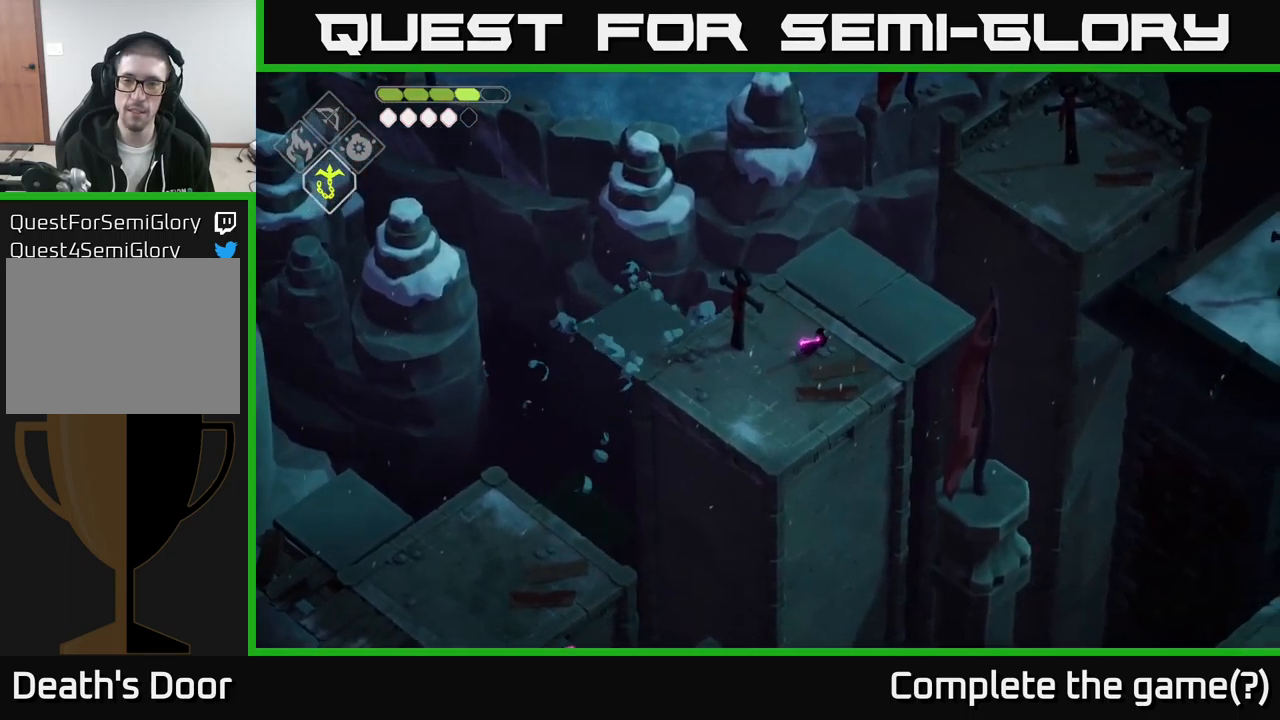
{"buttons": [], "left_stick": "up-right", "right_stick": "center", "events": [[50, "L2", "down"], [66, "B", "down"], [300, "B", "up"], [333, "L2", "up"]]}
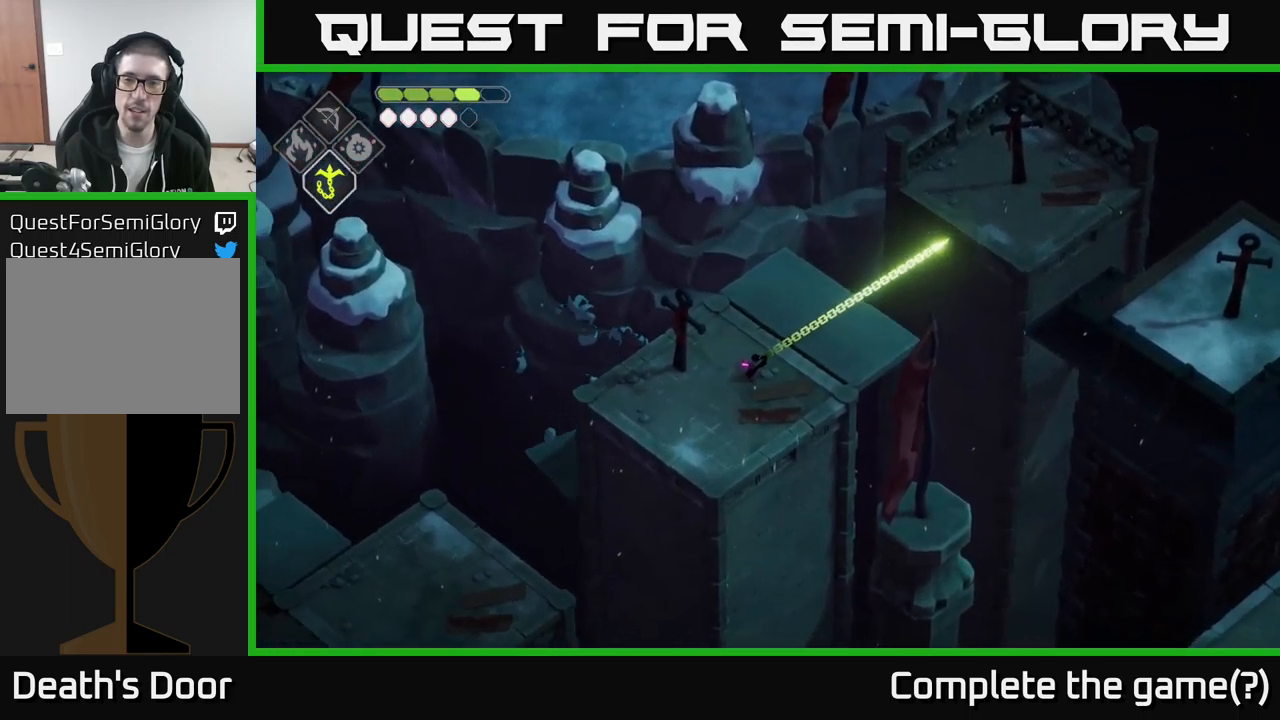
{"buttons": [], "left_stick": "center", "right_stick": "center", "events": [[350, "left_stick", "center"]]}
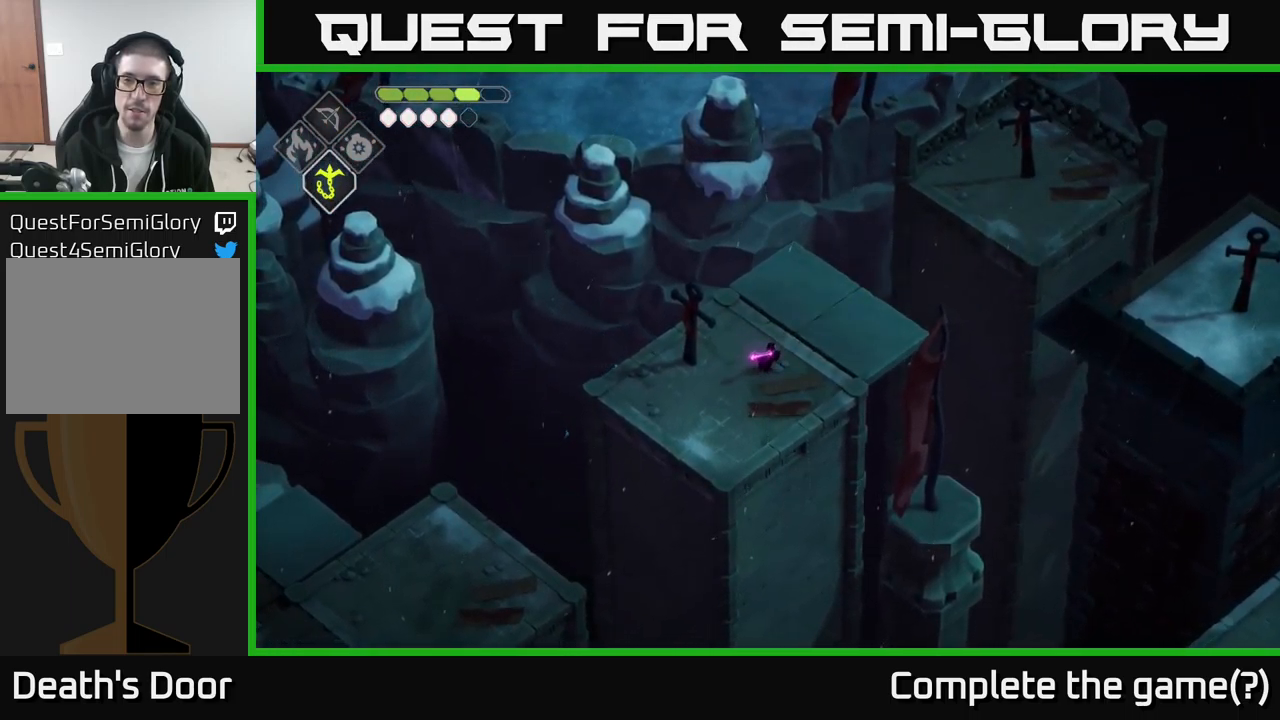
{"buttons": ["B", "L2"], "left_stick": "up-right", "right_stick": "center", "events": [[100, "left_stick", "up"], [183, "left_stick", "up-right"], [350, "B", "down"], [350, "L2", "down"]]}
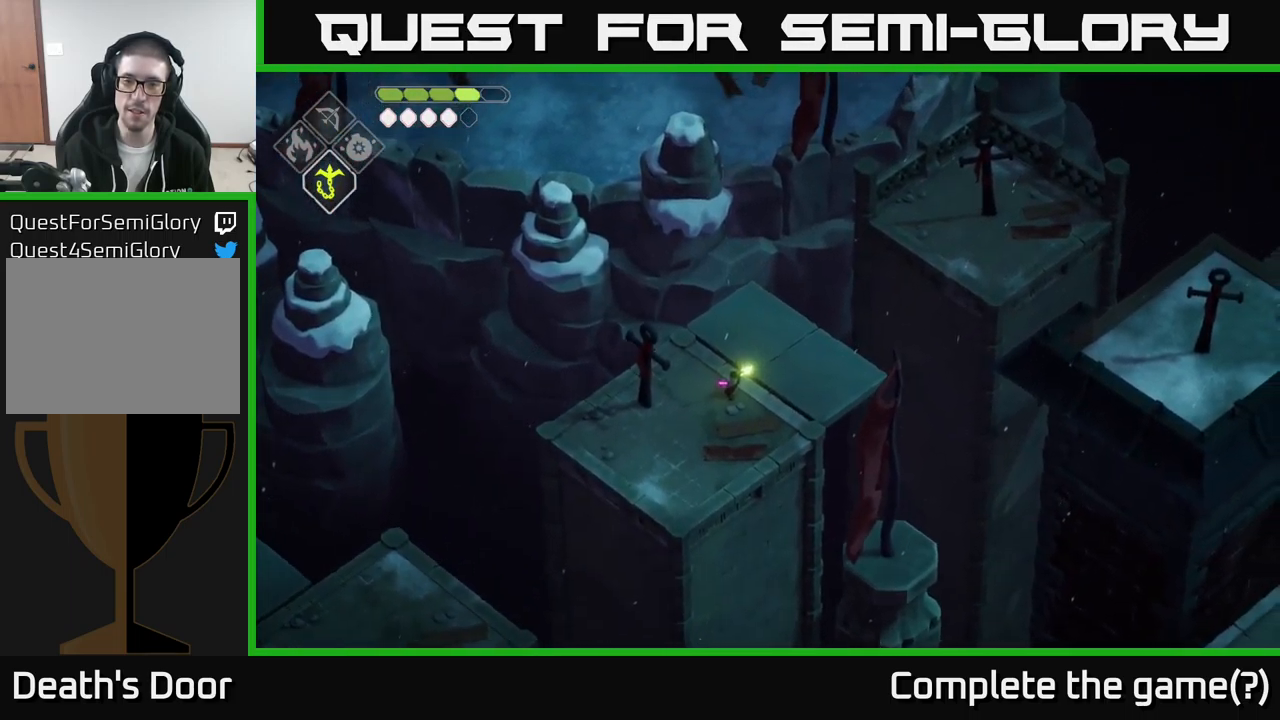
{"buttons": [], "left_stick": "right", "right_stick": "center", "events": [[83, "B", "up"], [133, "L2", "up"], [500, "left_stick", "right"]]}
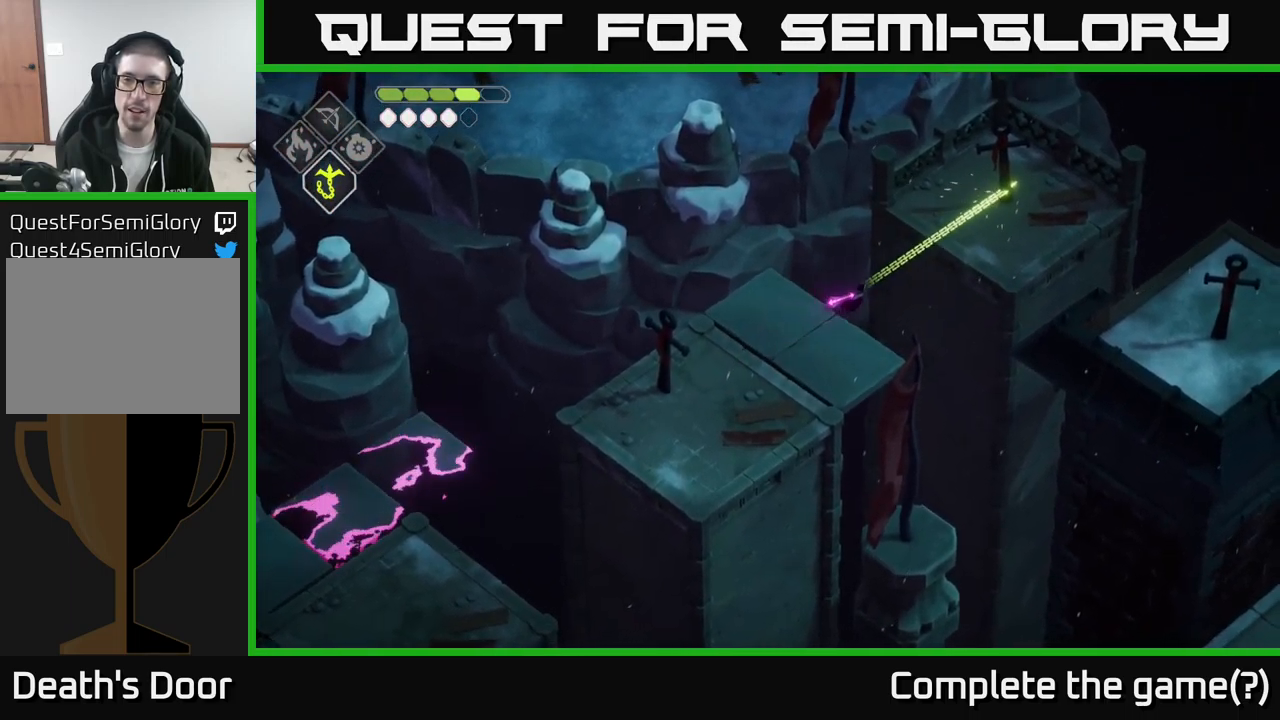
{"buttons": [], "left_stick": "center", "right_stick": "up-left", "events": [[333, "left_stick", "center"], [416, "right_stick", "up-left"]]}
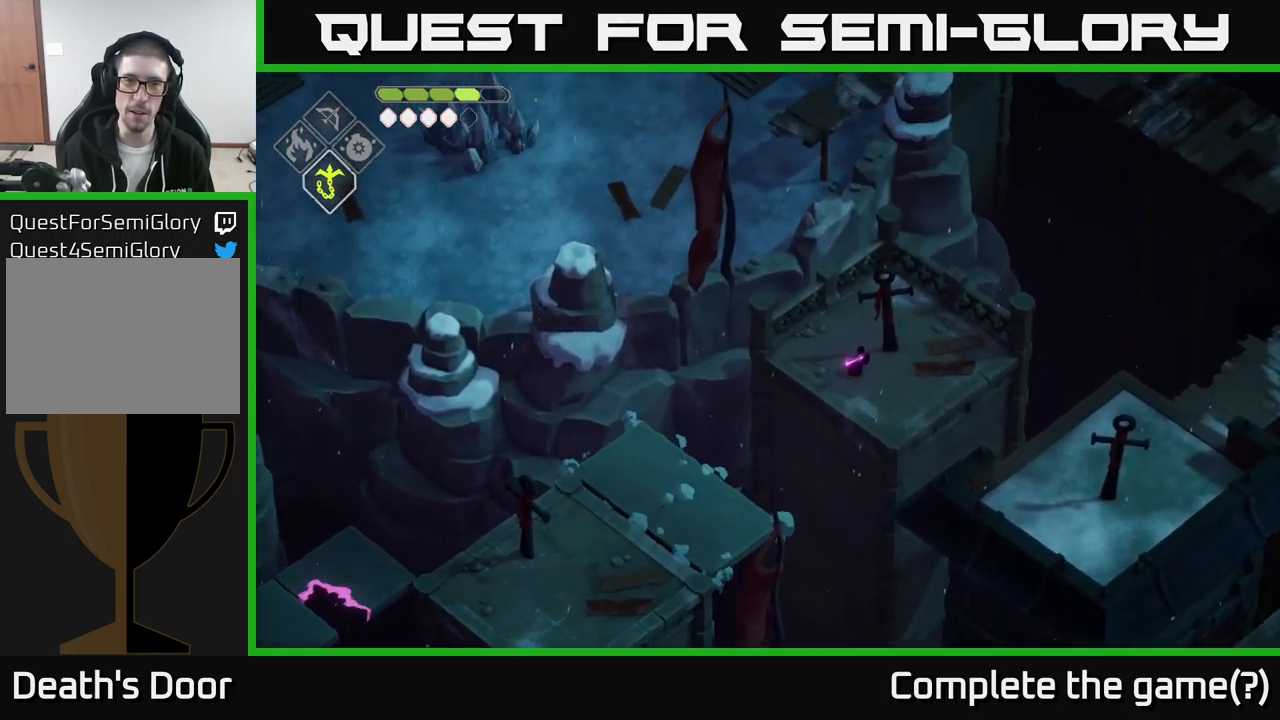
{"buttons": [], "left_stick": "center", "right_stick": "up-left", "events": []}
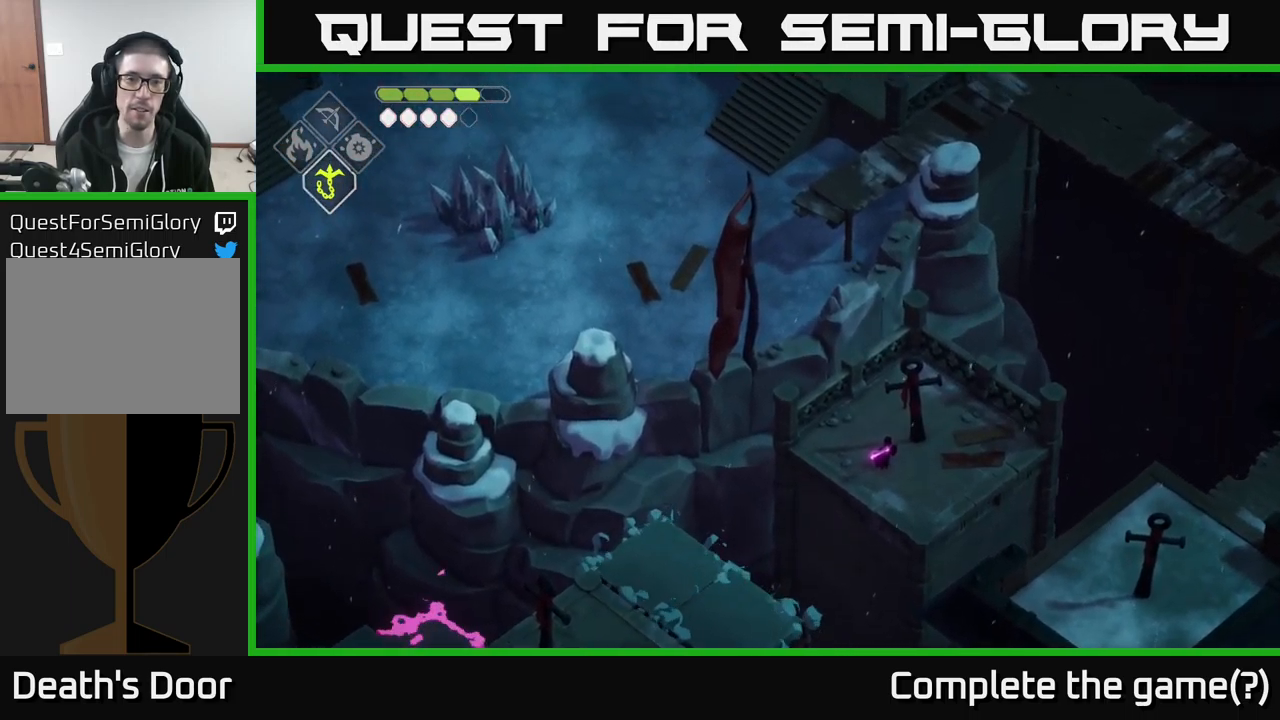
{"buttons": [], "left_stick": "center", "right_stick": "up-left", "events": []}
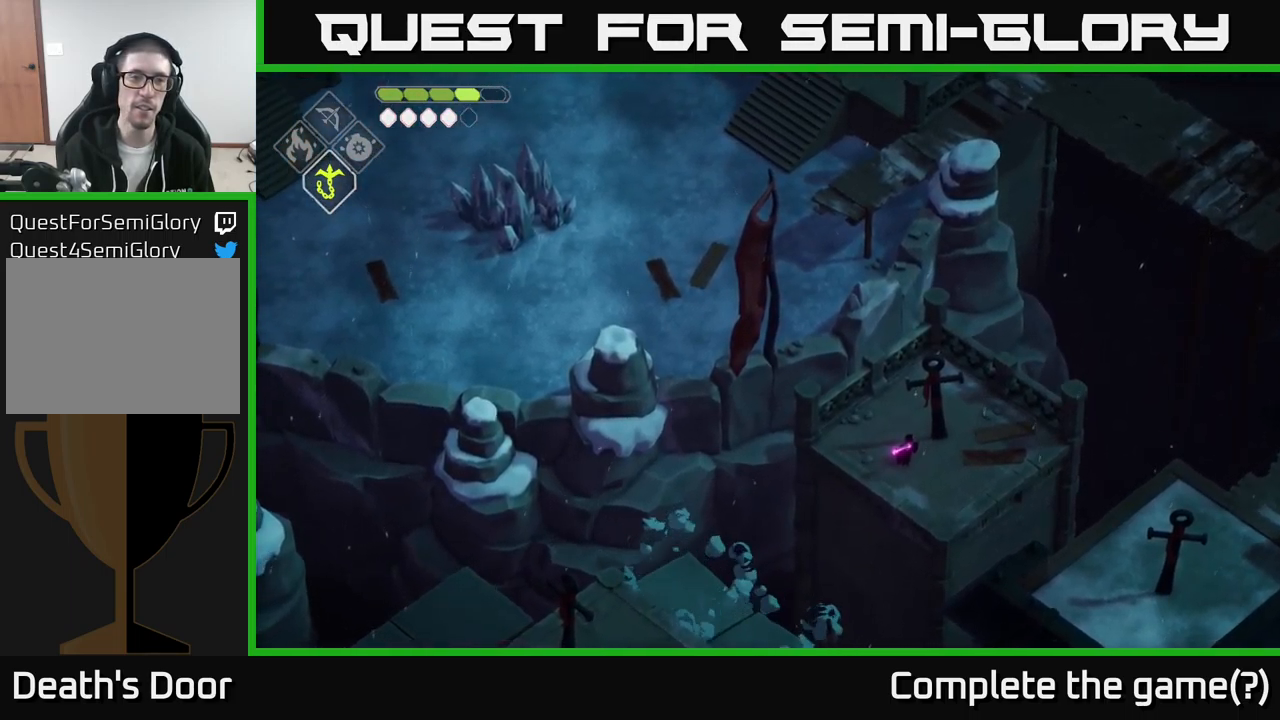
{"buttons": [], "left_stick": "center", "right_stick": "up-left", "events": []}
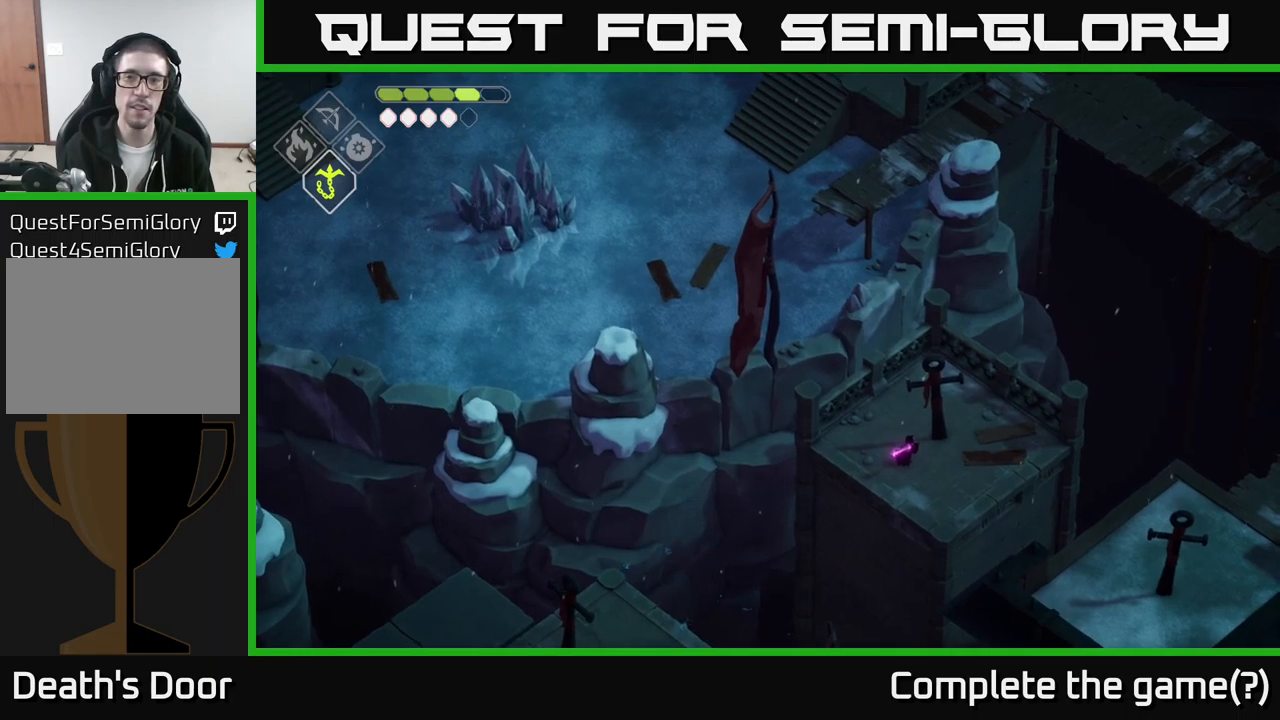
{"buttons": ["B", "L2"], "left_stick": "down-right", "right_stick": "center", "events": [[33, "left_stick", "right"], [100, "right_stick", "center"], [150, "right_stick", "down"], [283, "right_stick", "center"], [367, "left_stick", "down-right"], [417, "L2", "down"], [467, "B", "down"]]}
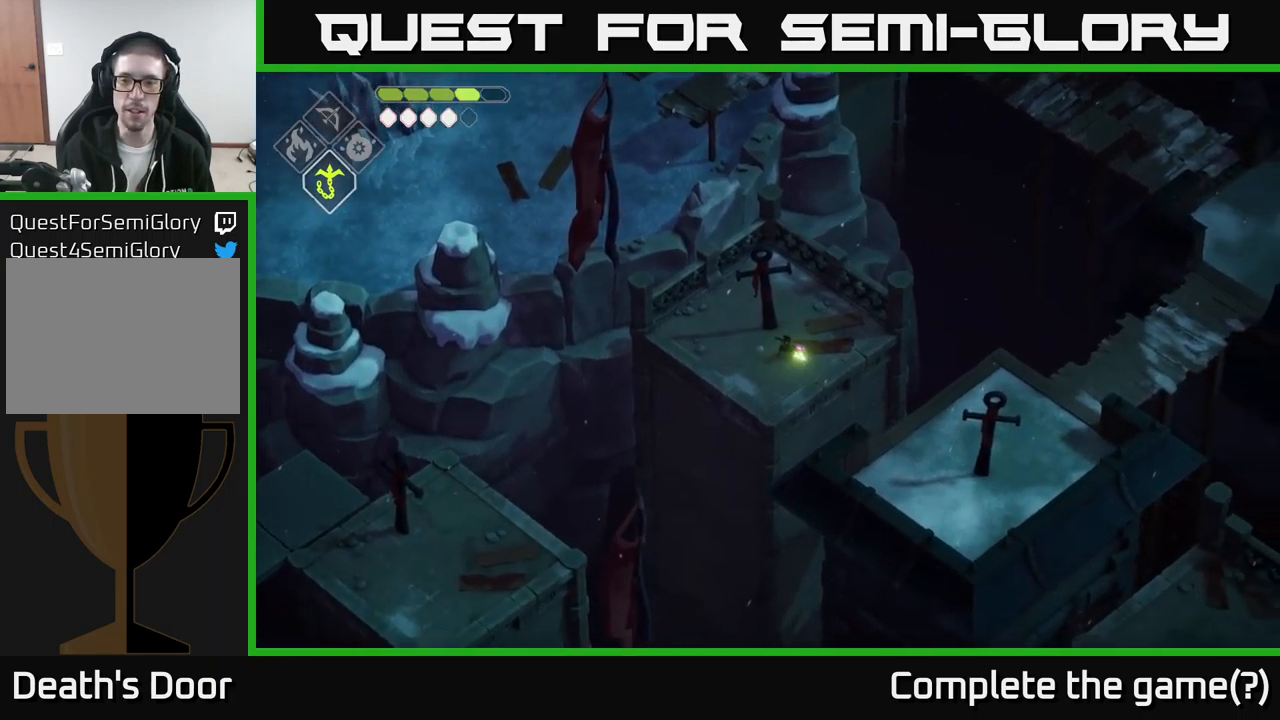
{"buttons": [], "left_stick": "center", "right_stick": "center", "events": [[200, "B", "up"], [217, "L2", "up"], [317, "left_stick", "center"]]}
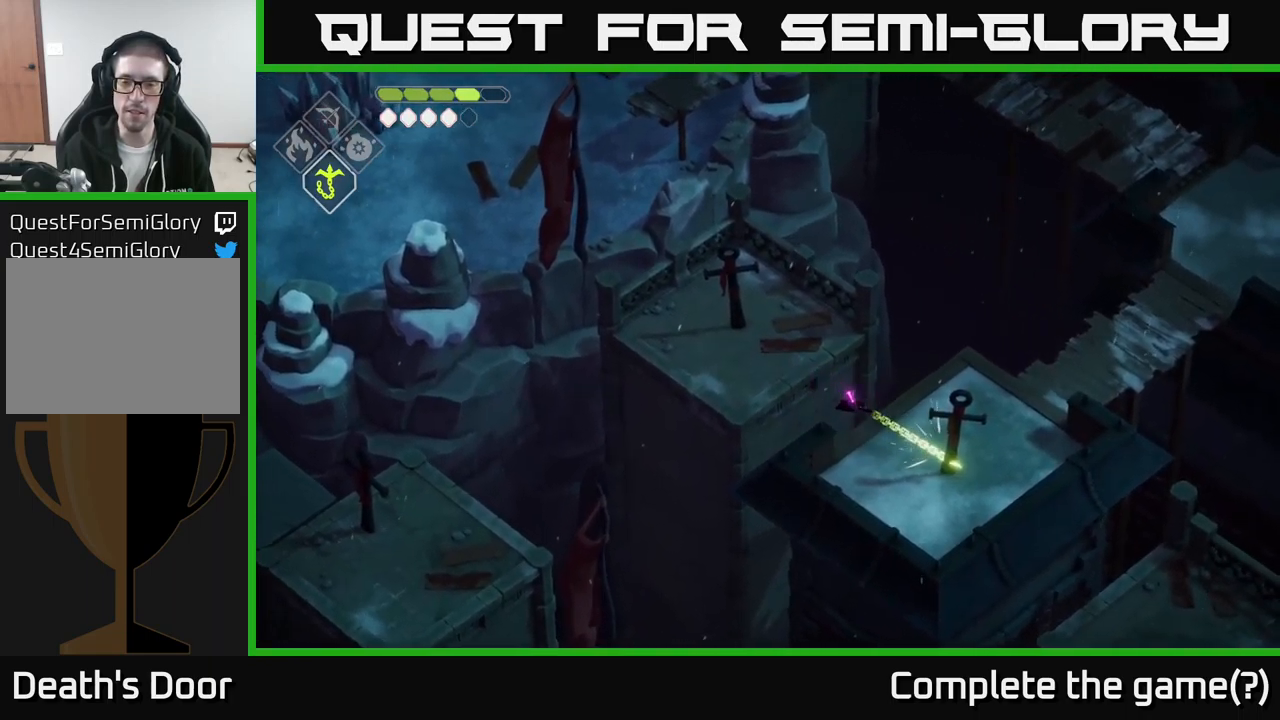
{"buttons": [], "left_stick": "up-right", "right_stick": "right", "events": [[67, "left_stick", "right"], [183, "left_stick", "up-right"], [183, "right_stick", "right"]]}
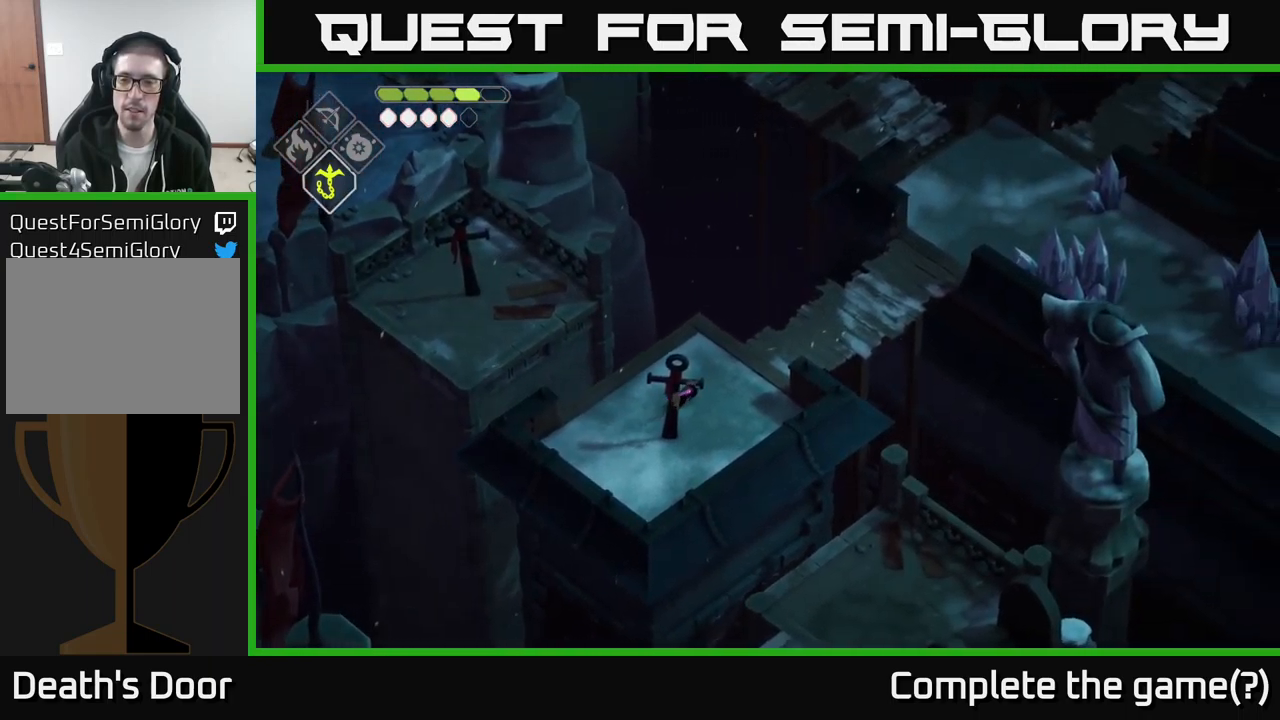
{"buttons": [], "left_stick": "up-right", "right_stick": "right", "events": []}
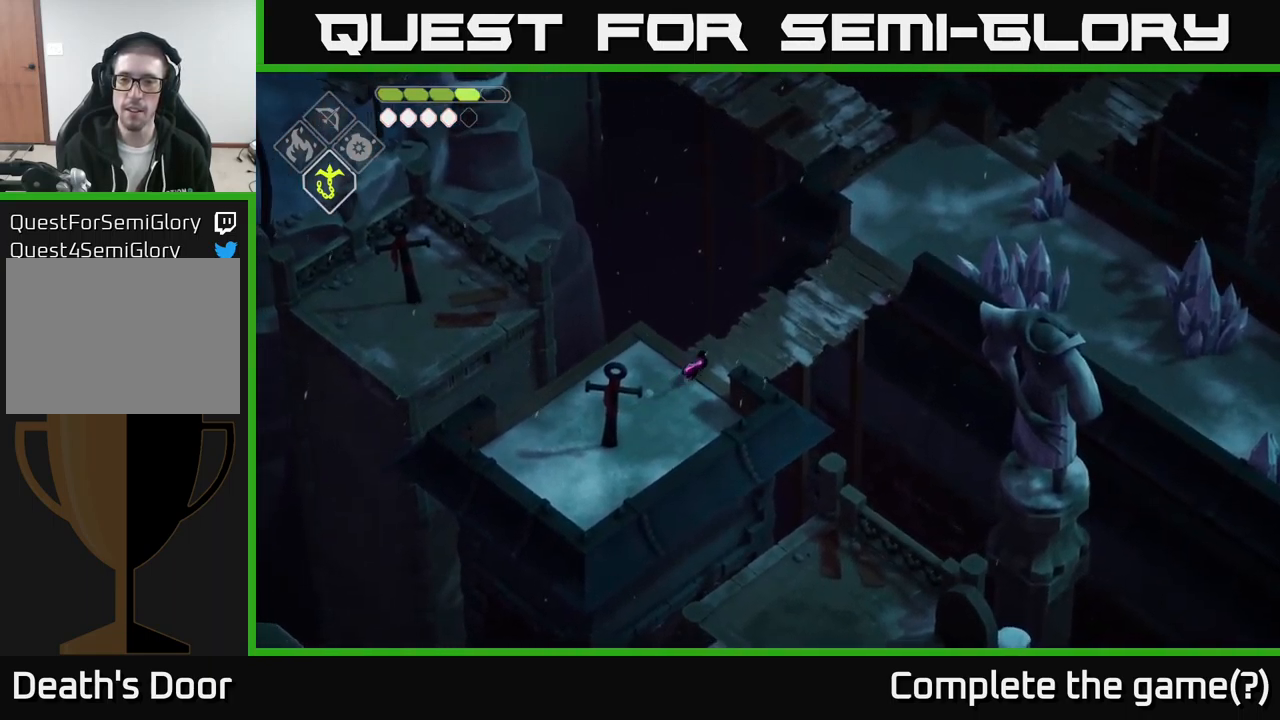
{"buttons": [], "left_stick": "up-right", "right_stick": "center", "events": [[150, "right_stick", "center"]]}
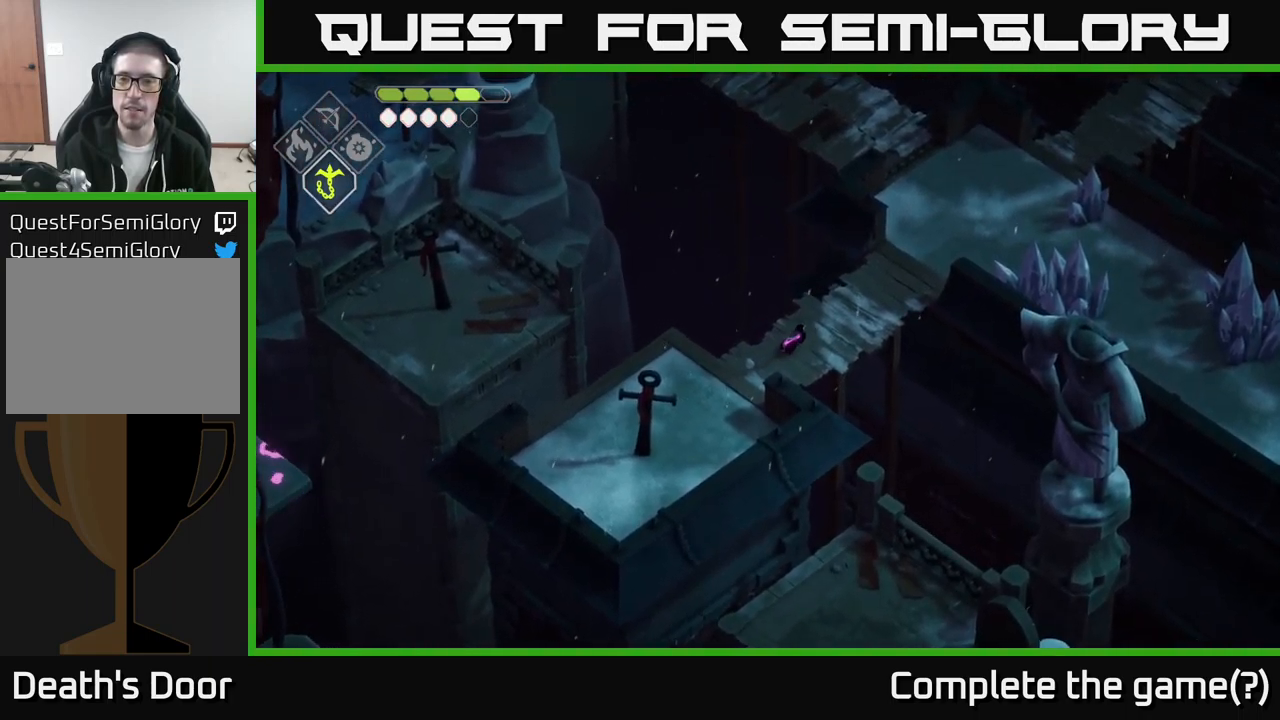
{"buttons": [], "left_stick": "up-right", "right_stick": "up-right", "events": [[117, "A", "down"], [267, "A", "up"], [500, "right_stick", "up-right"]]}
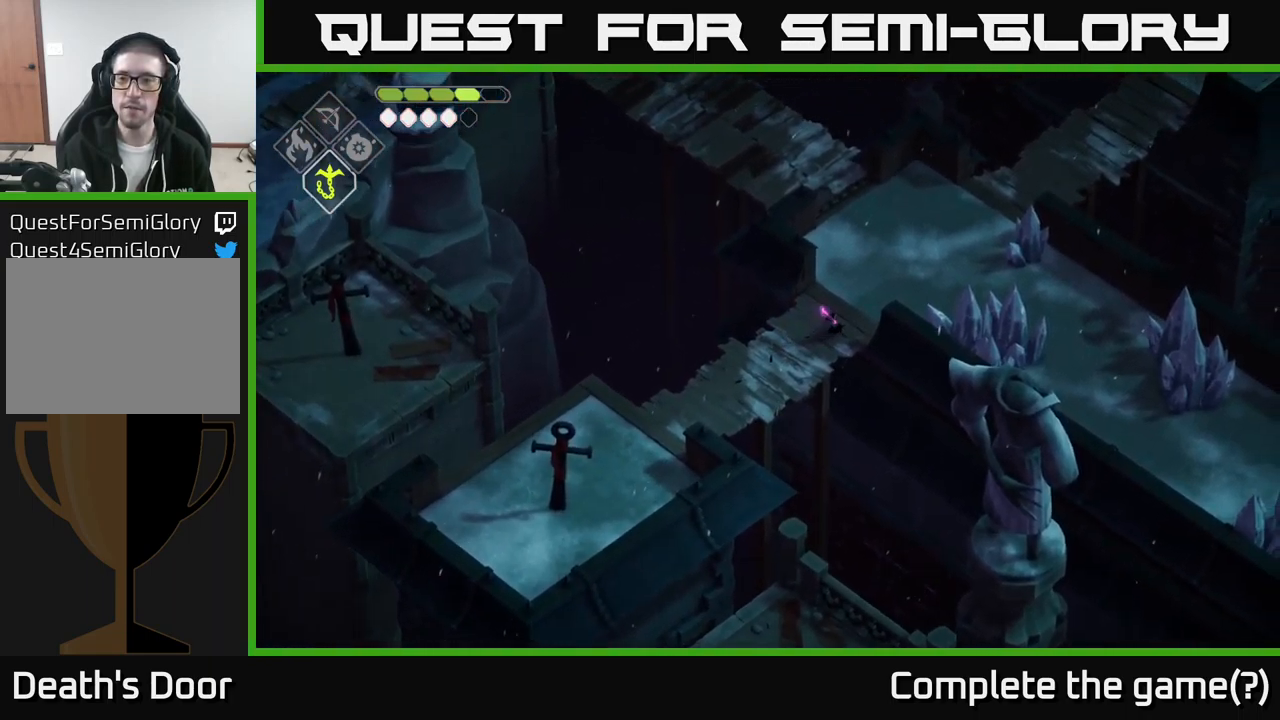
{"buttons": [], "left_stick": "up", "right_stick": "up-right", "events": [[483, "left_stick", "up"]]}
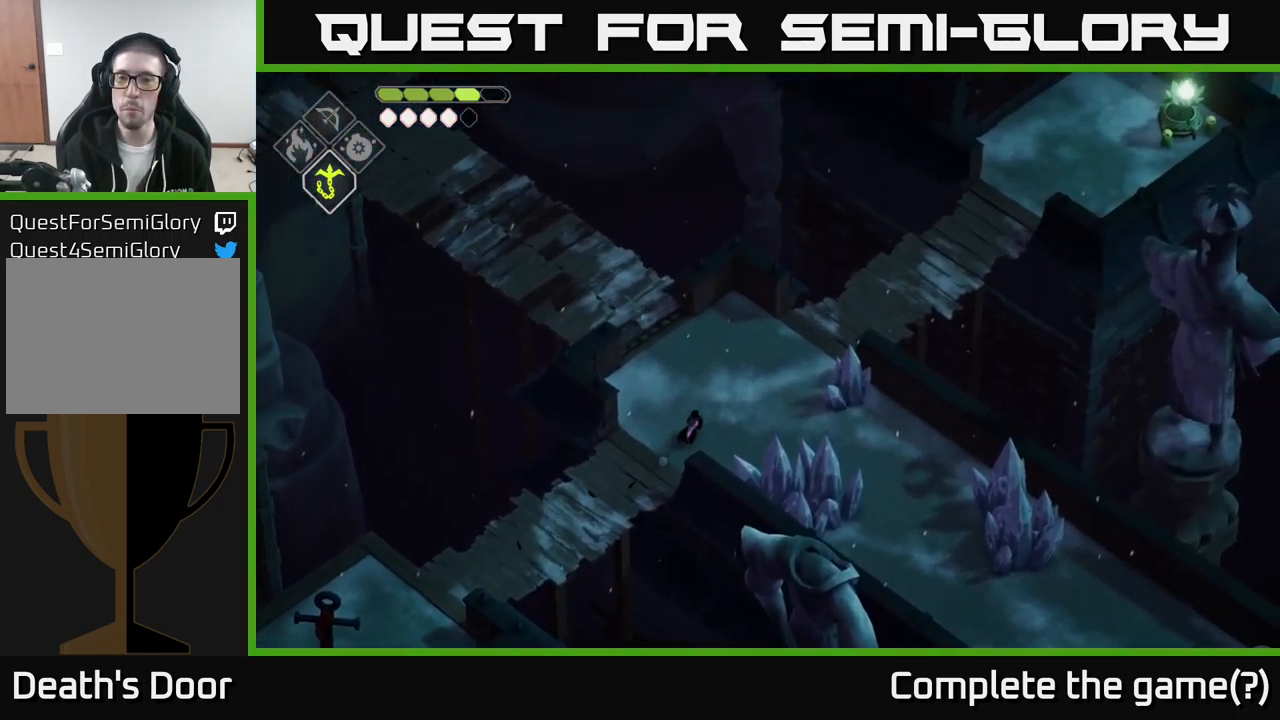
{"buttons": [], "left_stick": "up-left", "right_stick": "up-right", "events": [[217, "left_stick", "up-left"]]}
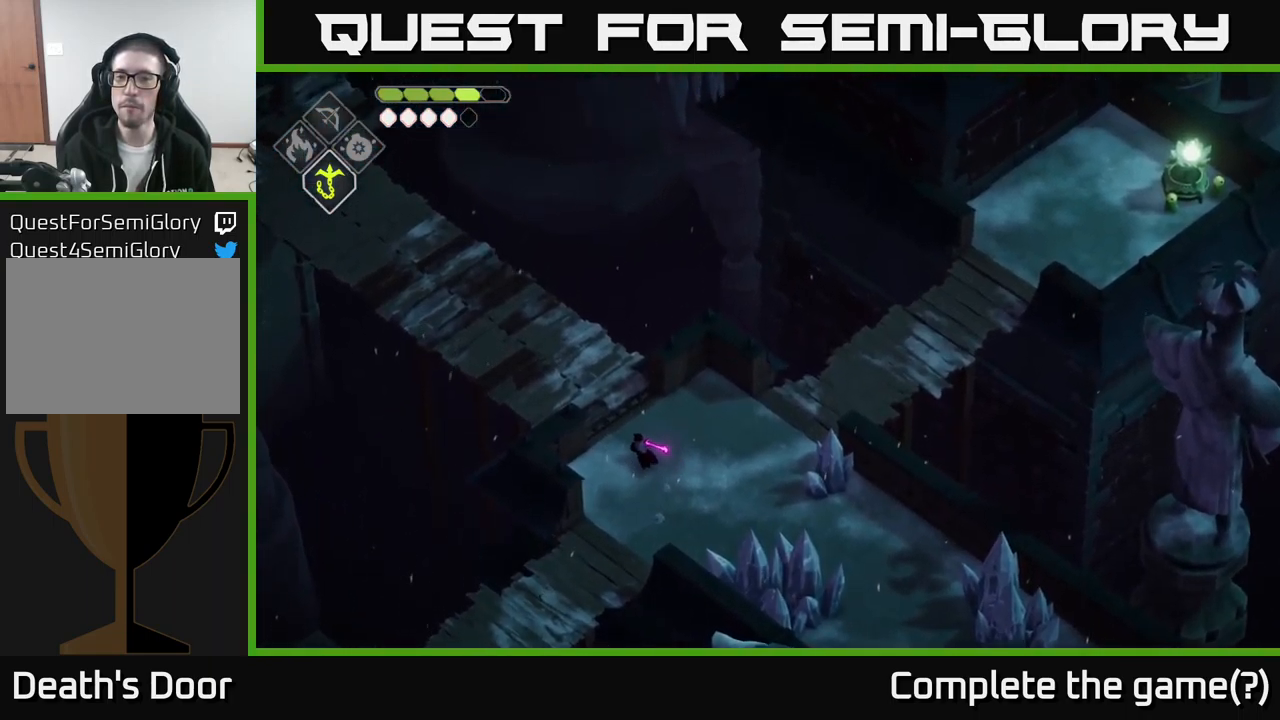
{"buttons": [], "left_stick": "up-left", "right_stick": "up", "events": [[400, "right_stick", "up"]]}
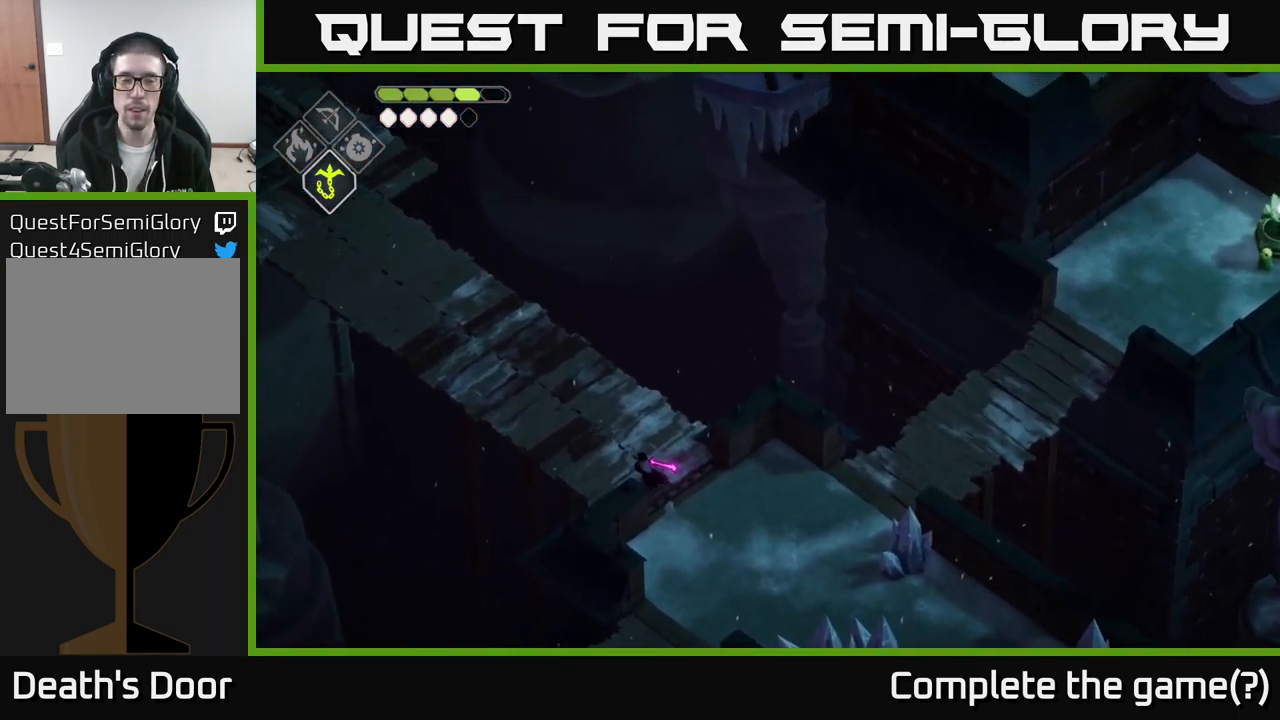
{"buttons": [], "left_stick": "up-left", "right_stick": "up-left", "events": [[183, "right_stick", "up-left"]]}
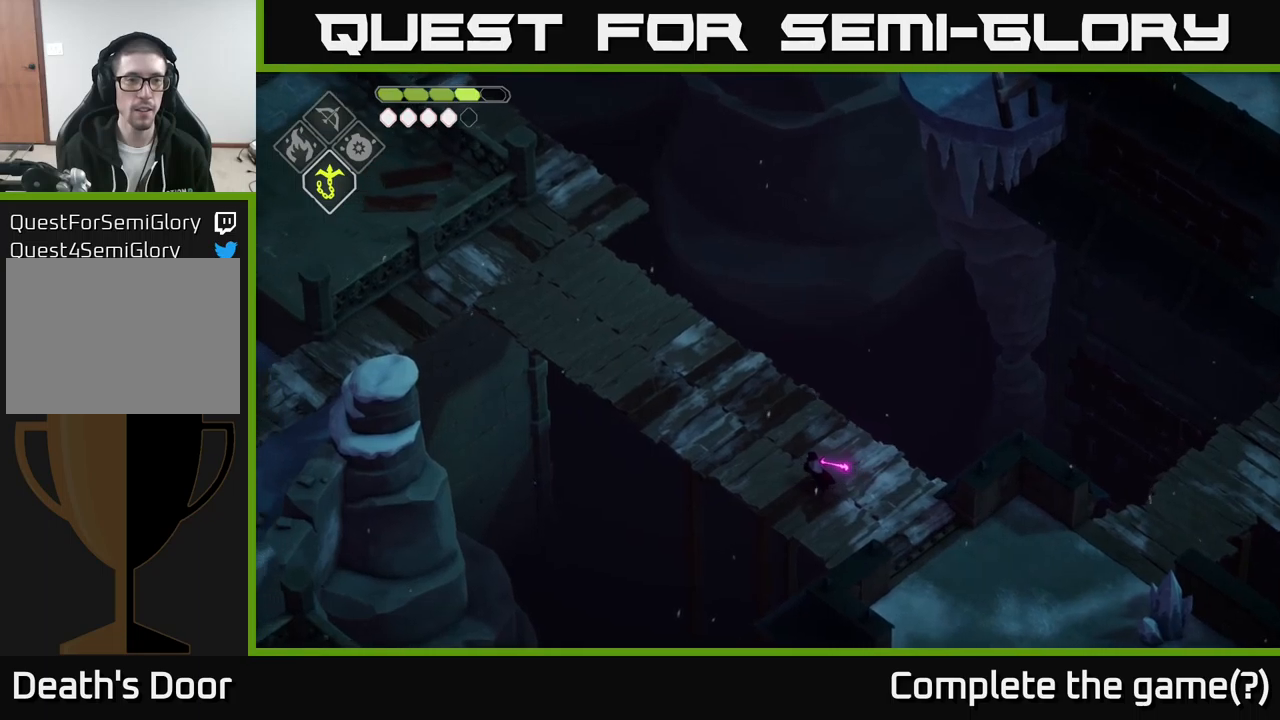
{"buttons": [], "left_stick": "up-left", "right_stick": "up-left", "events": []}